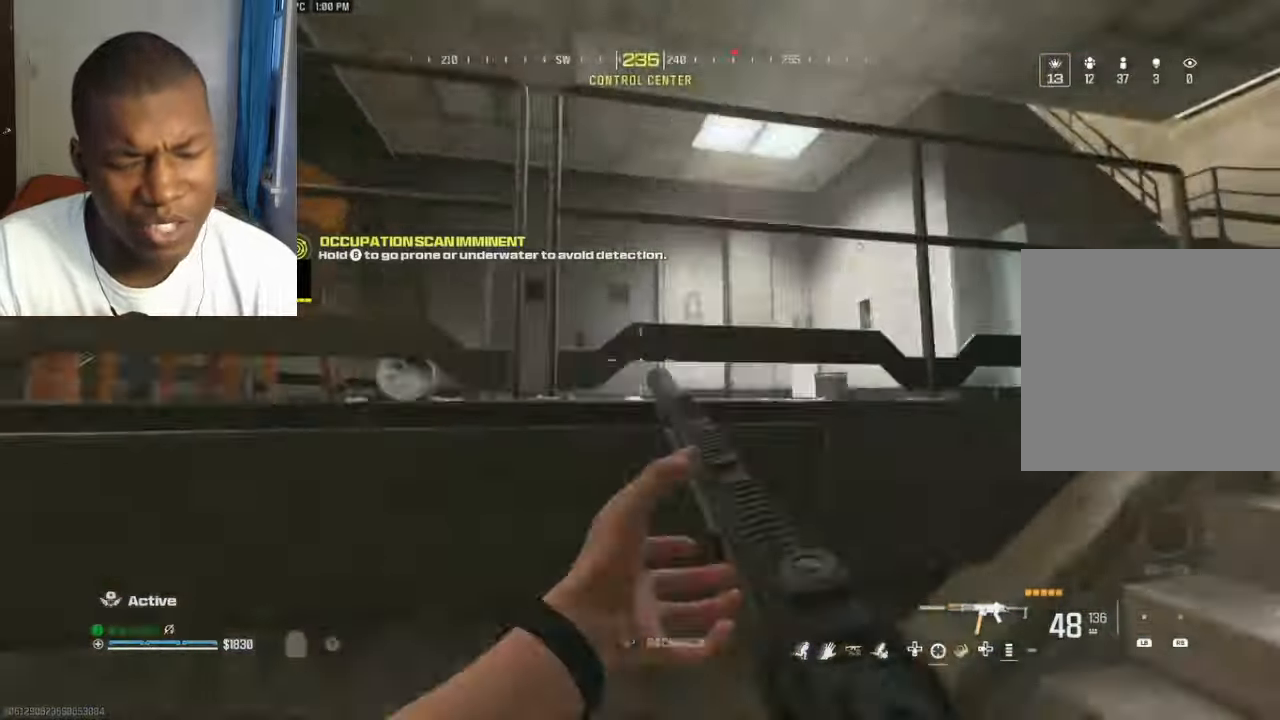
Gameplay with a controller (Xbox layout); each line is a JSON object with the inputs held at the frame after it. "events" lists button and stick changes between this image and that frame as [ms after this image, input, new state], when the widget could be followed in between.
{"buttons": ["B"], "left_stick": "up-right", "right_stick": "left", "events": [[33, "left_stick", "right"], [100, "L2", "up"], [100, "Y", "down"], [167, "Y", "up"], [167, "right_stick", "right"], [233, "Y", "down"], [233, "left_stick", "up-right"], [300, "Y", "up"], [367, "L3", "down"], [433, "L3", "up"], [433, "right_stick", "left"], [500, "B", "down"]]}
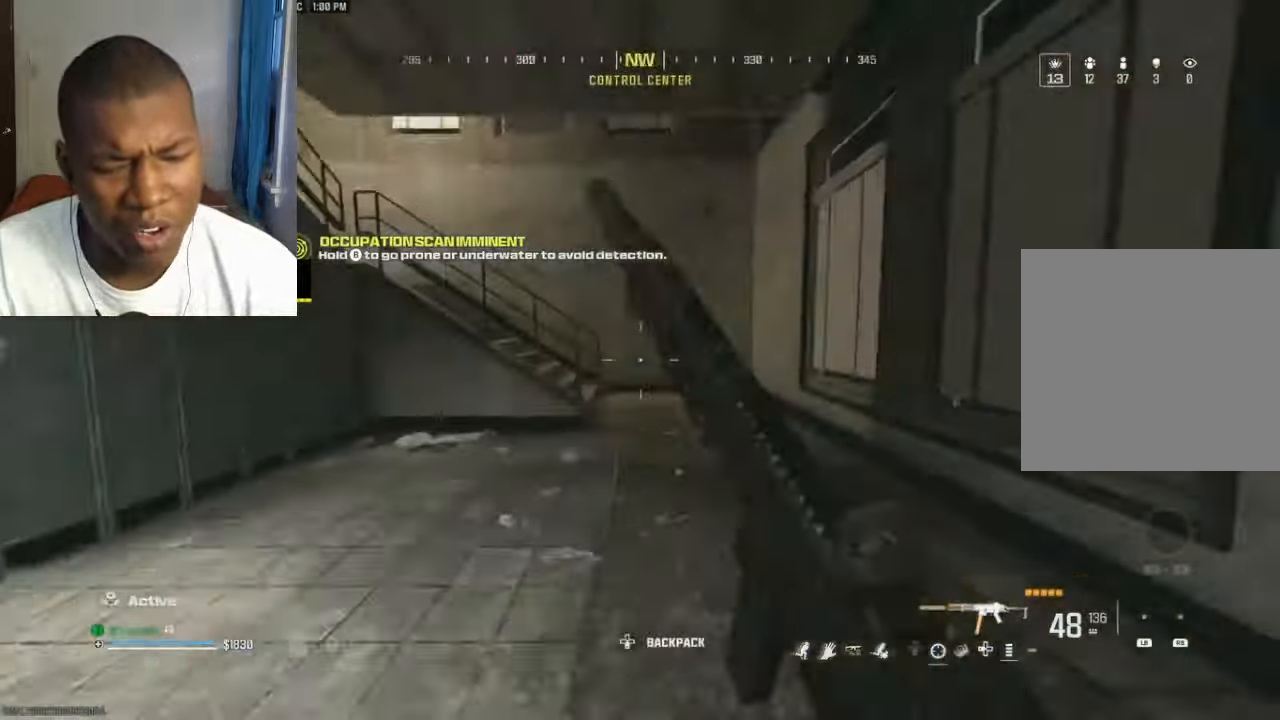
{"buttons": ["Y"], "left_stick": "down-left", "right_stick": "left", "events": [[67, "right_stick", "center"], [100, "B", "up"], [267, "A", "down"], [300, "right_stick", "left"], [333, "A", "up"], [433, "Y", "down"], [467, "left_stick", "down-left"]]}
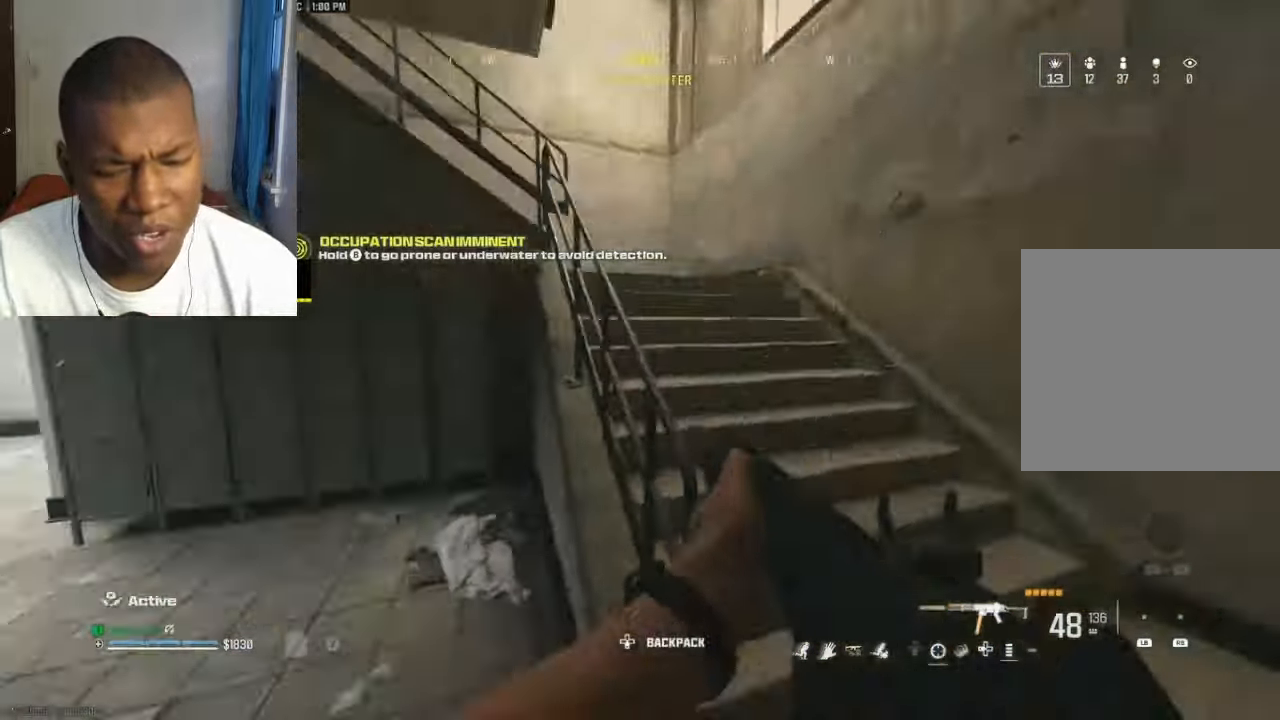
{"buttons": [], "left_stick": "up-right", "right_stick": "up-right", "events": [[33, "Y", "up"], [100, "Y", "down"], [133, "Y", "up"], [133, "left_stick", "down-right"], [167, "right_stick", "center"], [233, "right_stick", "right"], [267, "Y", "down"], [333, "Y", "up"], [333, "left_stick", "right"], [367, "Y", "down"], [367, "right_stick", "up"], [433, "left_stick", "up-right"], [433, "right_stick", "up-right"], [467, "Y", "up"]]}
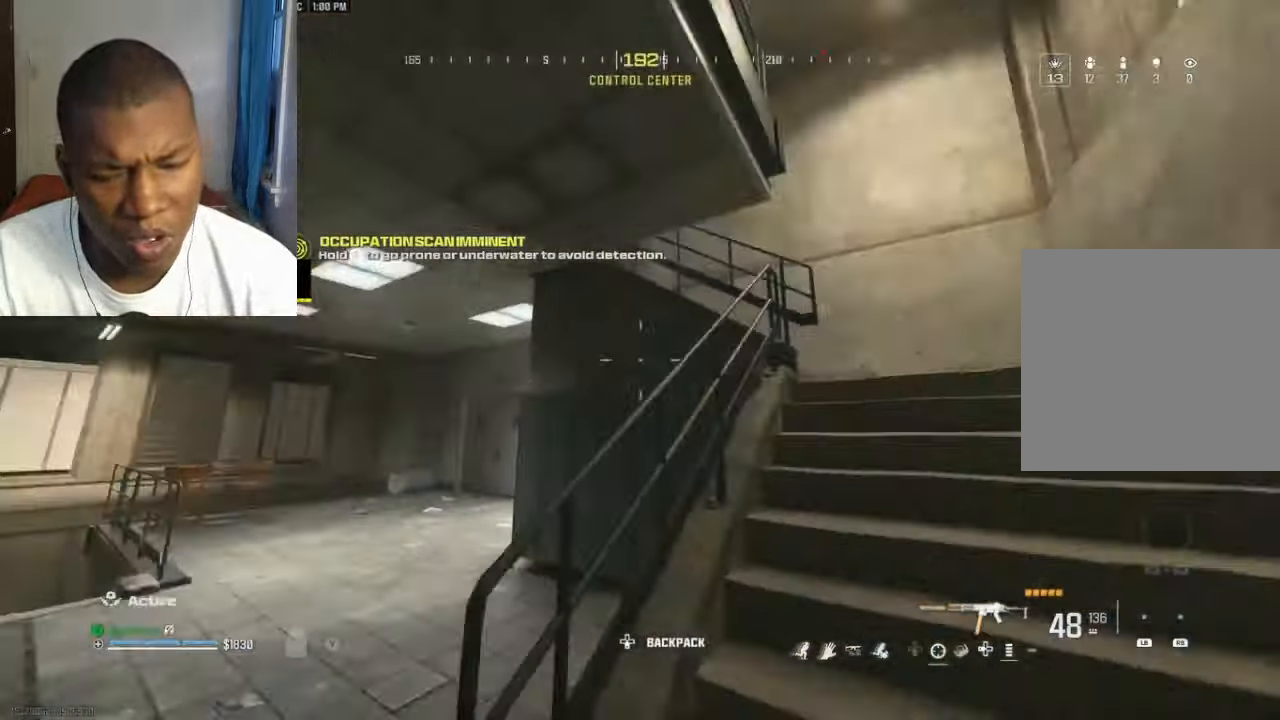
{"buttons": ["A"], "left_stick": "right", "right_stick": "left", "events": [[67, "L3", "down"], [167, "L3", "up"], [200, "right_stick", "left"], [300, "left_stick", "right"], [333, "B", "down"], [367, "B", "up"], [500, "A", "down"]]}
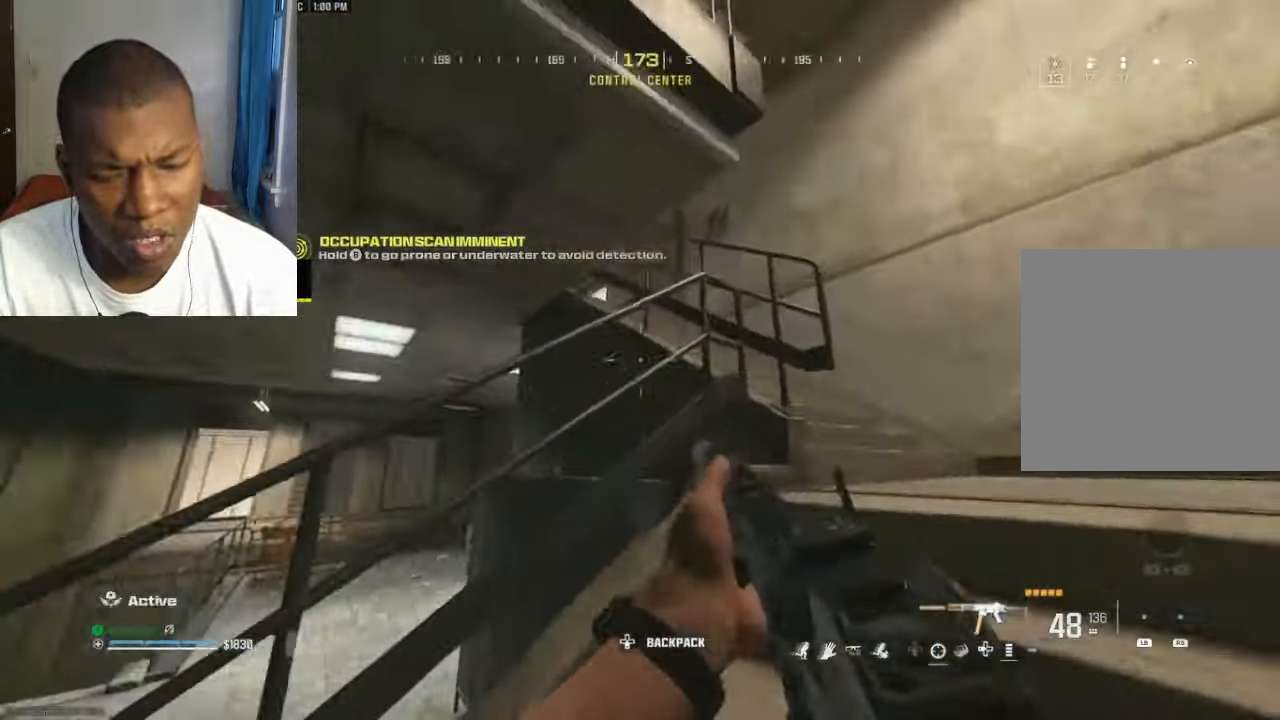
{"buttons": ["B"], "left_stick": "up-right", "right_stick": "left", "events": [[67, "A", "up"], [67, "right_stick", "center"], [300, "right_stick", "right"], [333, "left_stick", "up-right"], [400, "right_stick", "left"], [500, "B", "down"]]}
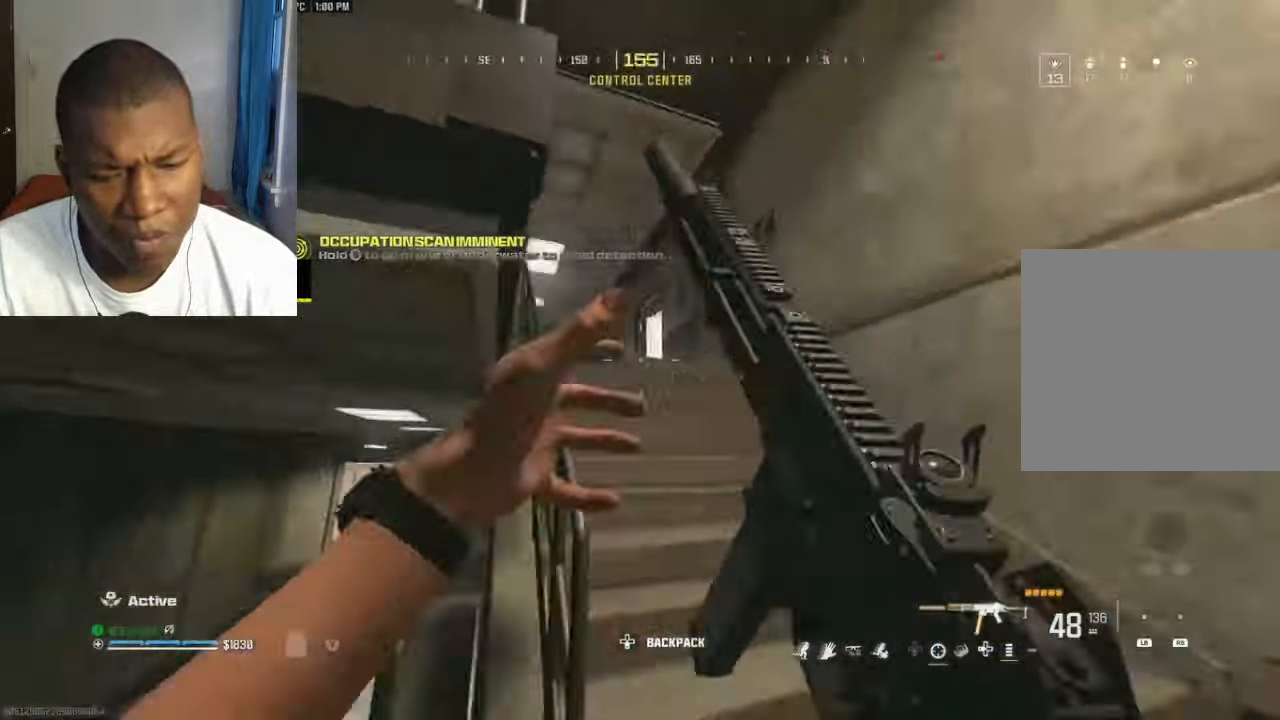
{"buttons": [], "left_stick": "down-right", "right_stick": "right", "events": [[100, "B", "up"], [167, "A", "down"], [167, "right_stick", "center"], [233, "A", "up"], [267, "right_stick", "left"], [333, "left_stick", "down-right"], [400, "right_stick", "center"], [467, "right_stick", "right"]]}
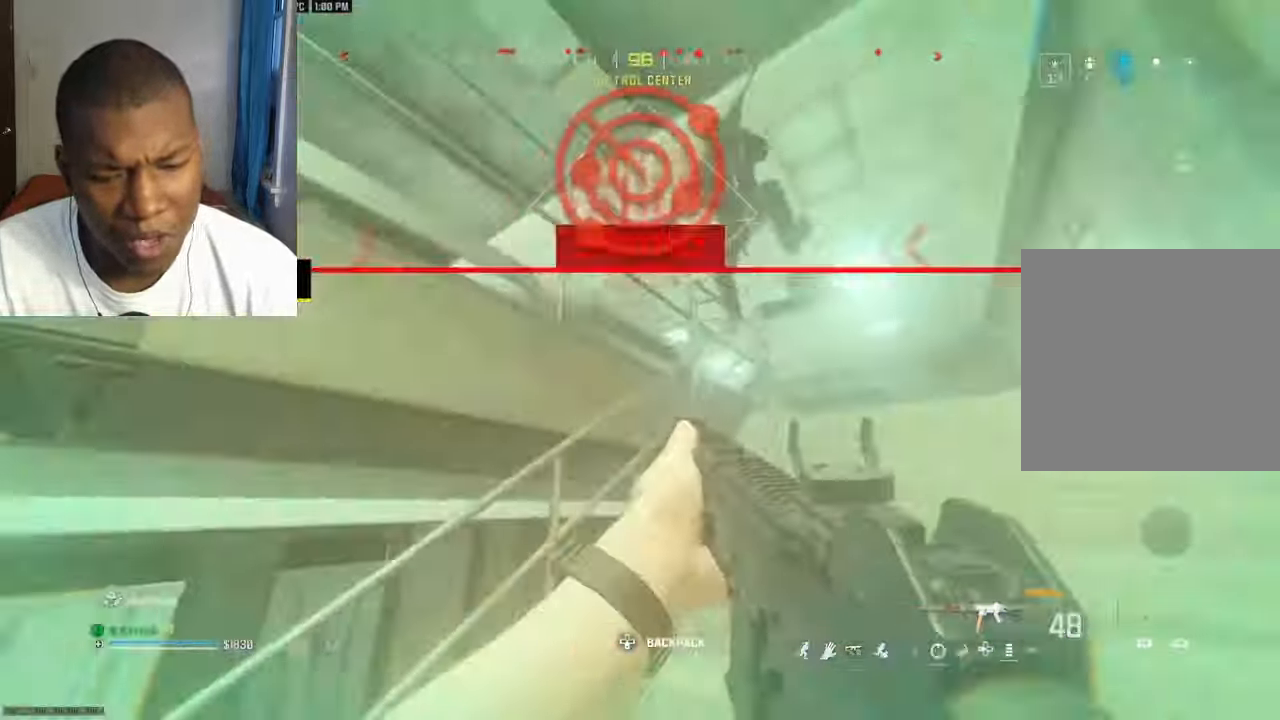
{"buttons": ["R2"], "left_stick": "down-left", "right_stick": "down-left", "events": [[33, "R2", "down"], [33, "right_stick", "up-right"], [167, "left_stick", "down"], [167, "right_stick", "left"], [267, "left_stick", "down-left"], [300, "right_stick", "center"], [367, "right_stick", "left"], [500, "right_stick", "down-left"]]}
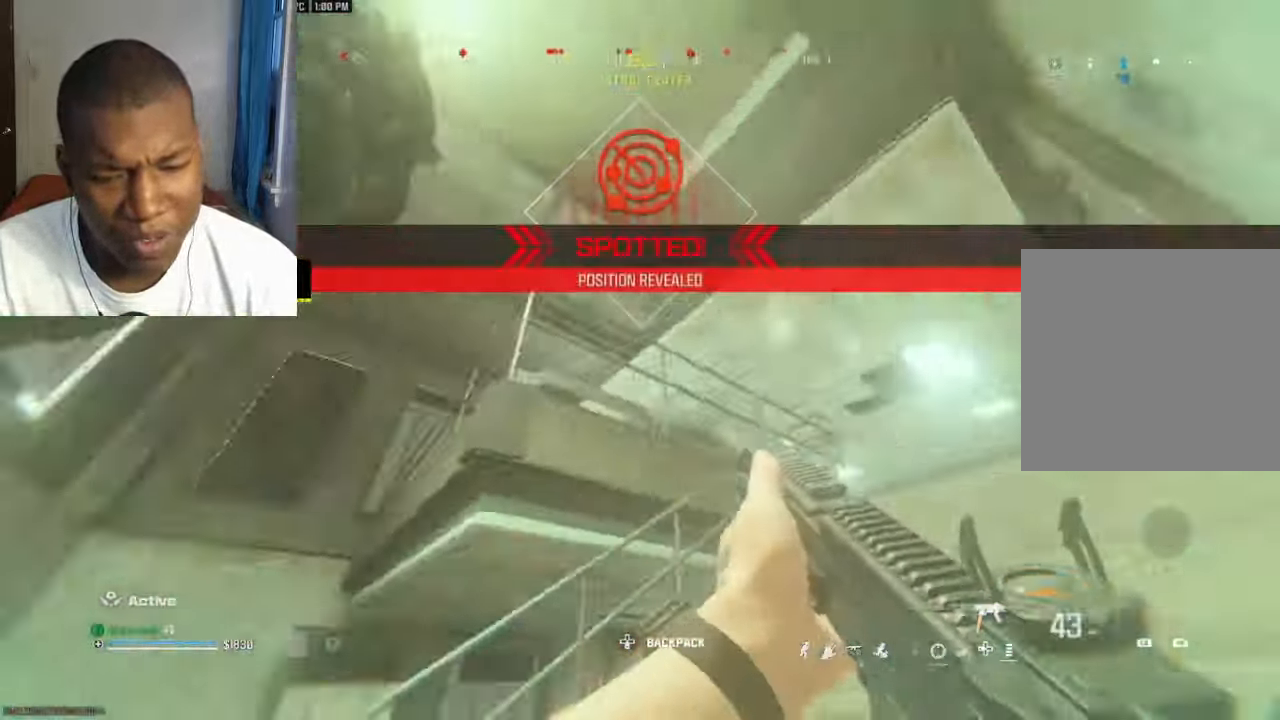
{"buttons": ["R2"], "left_stick": "right", "right_stick": "right", "events": [[267, "left_stick", "right"], [267, "right_stick", "down-right"], [367, "right_stick", "down-left"], [500, "right_stick", "right"]]}
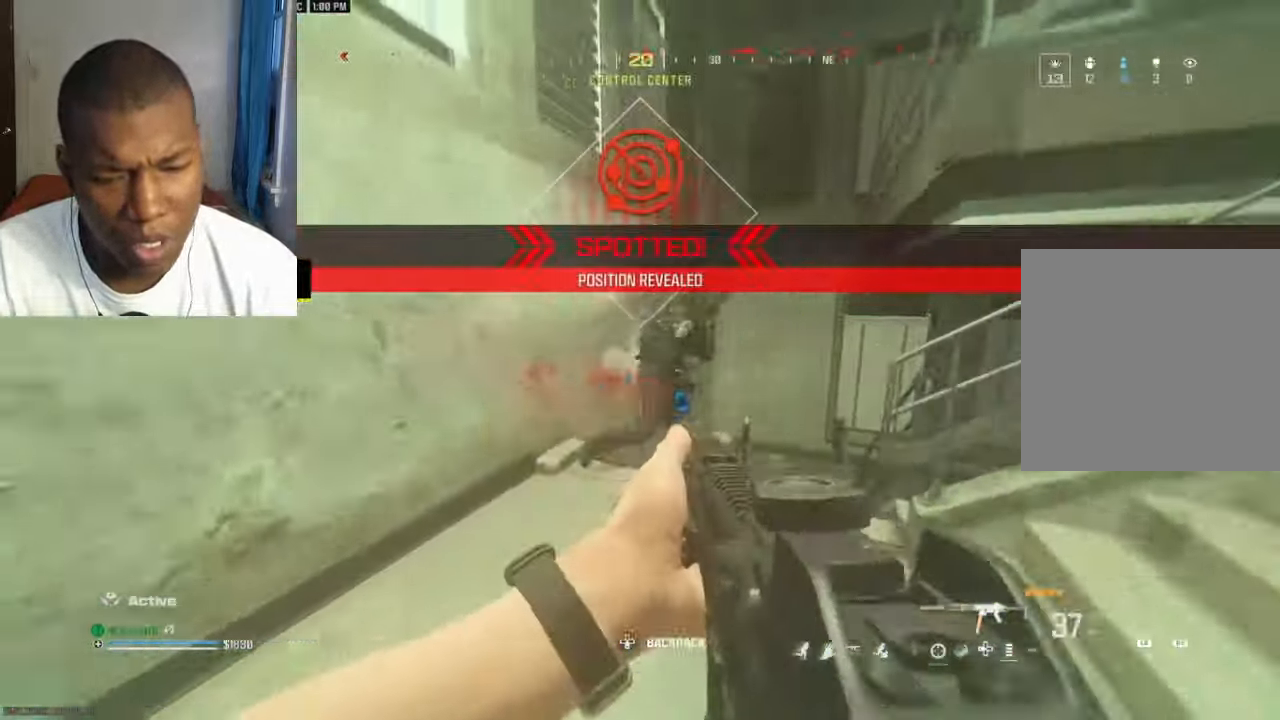
{"buttons": ["R2"], "left_stick": "up-left", "right_stick": "down-right", "events": [[33, "right_stick", "down-right"], [67, "L2", "down"], [134, "left_stick", "up"], [200, "L2", "up"], [200, "left_stick", "up-left"], [200, "right_stick", "center"], [267, "right_stick", "down-right"]]}
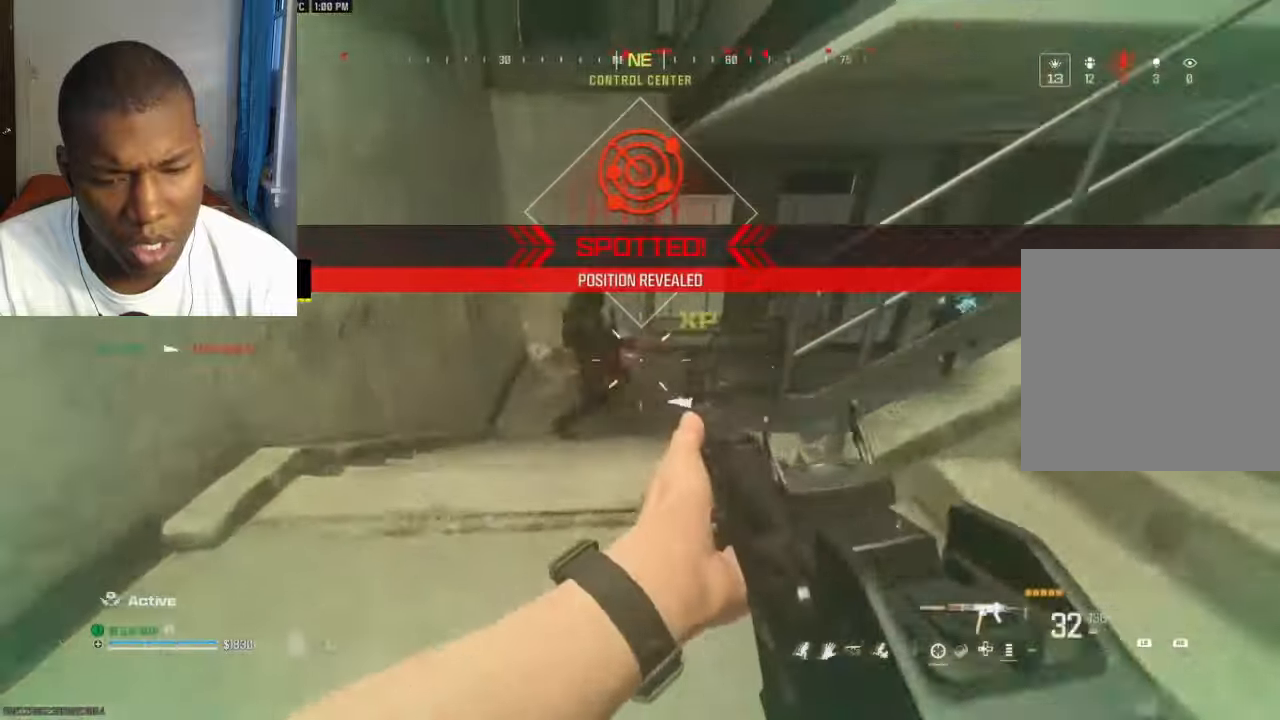
{"buttons": [], "left_stick": "up-left", "right_stick": "up-right", "events": [[100, "R2", "up"], [100, "right_stick", "left"], [134, "L3", "down"], [267, "L3", "up"], [334, "right_stick", "right"], [367, "B", "down"], [434, "B", "up"], [500, "right_stick", "up-right"]]}
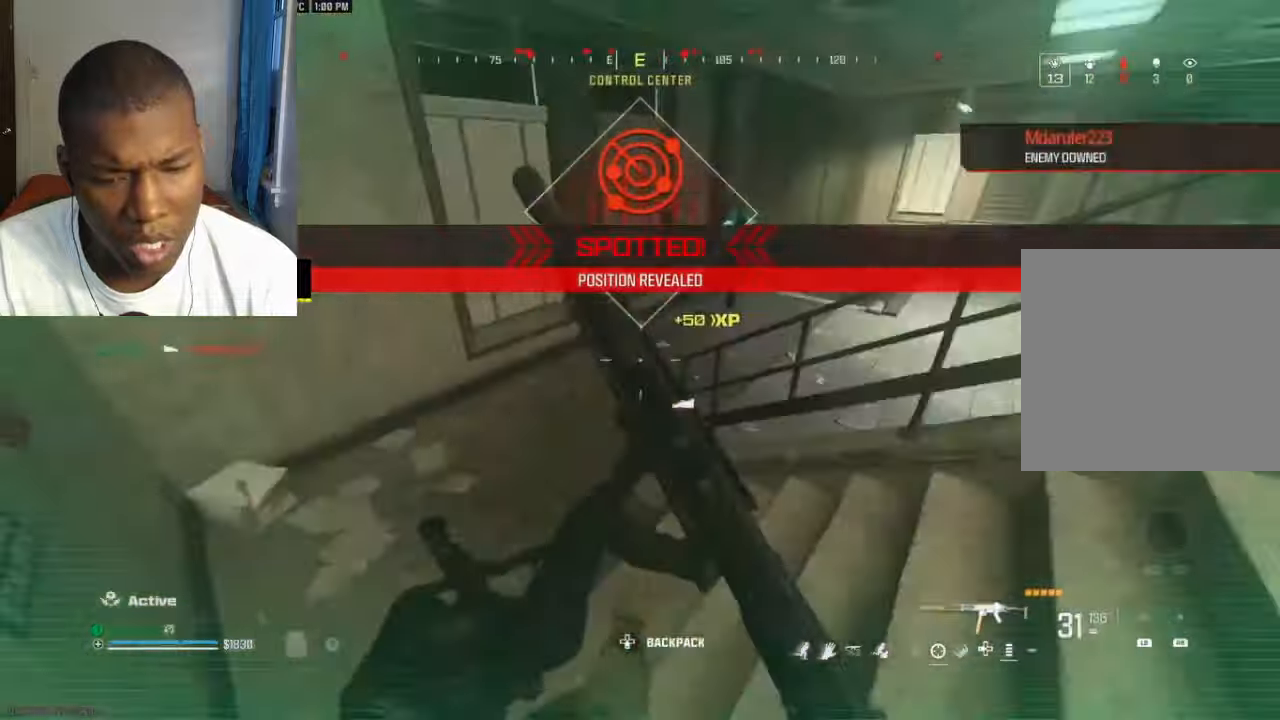
{"buttons": ["L2", "R2"], "left_stick": "right", "right_stick": "down", "events": [[67, "R2", "down"], [67, "left_stick", "down-right"], [100, "A", "down"], [134, "A", "up"], [134, "left_stick", "right"], [134, "right_stick", "center"], [234, "L2", "down"], [267, "right_stick", "left"], [400, "right_stick", "down-left"], [467, "right_stick", "down"]]}
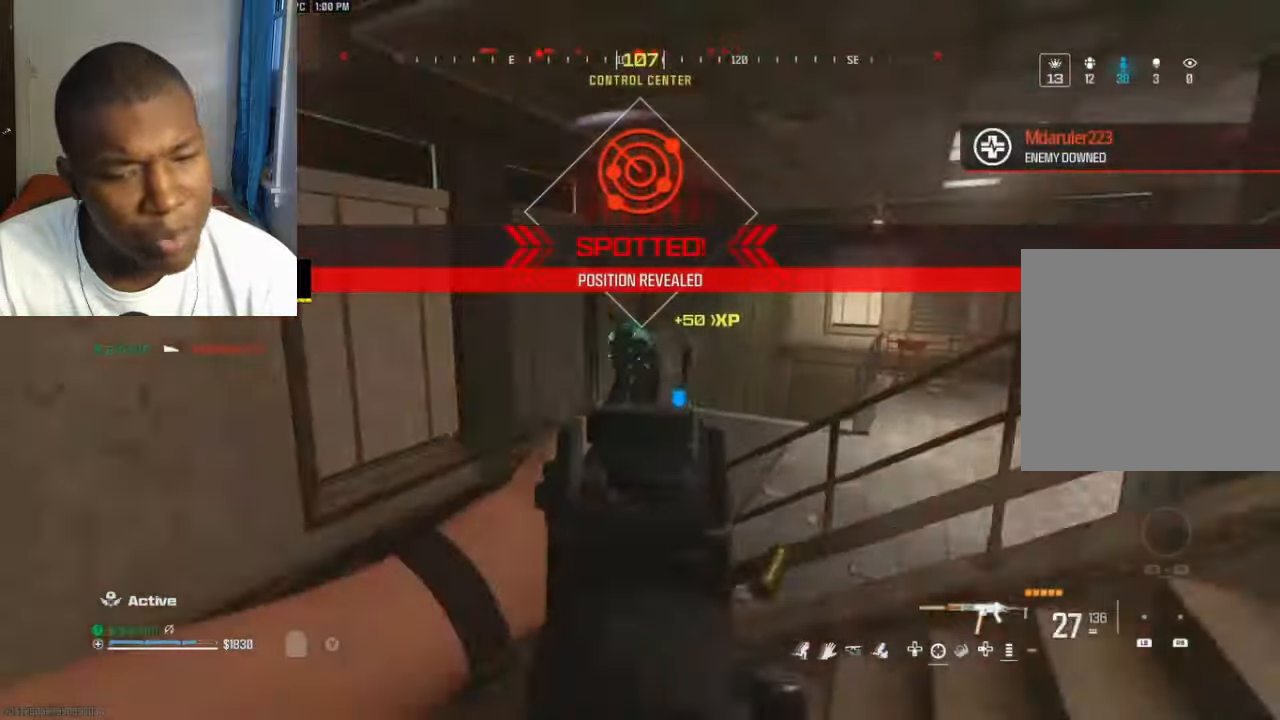
{"buttons": ["L2", "R2"], "left_stick": "down-left", "right_stick": "center", "events": [[67, "A", "down"], [67, "right_stick", "down-left"], [100, "A", "up"], [167, "right_stick", "down"], [267, "right_stick", "center"], [467, "left_stick", "down-left"]]}
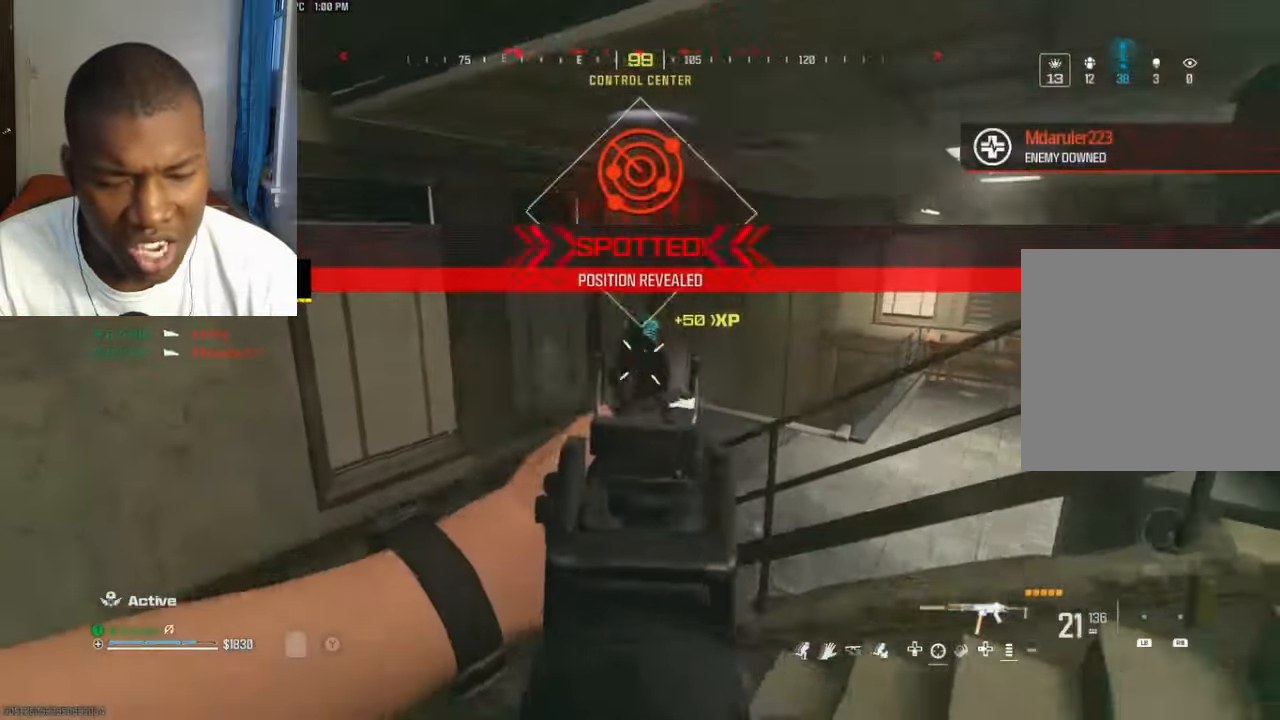
{"buttons": [], "left_stick": "right", "right_stick": "down-left", "events": [[34, "left_stick", "left"], [167, "L2", "up"], [167, "R2", "up"], [167, "right_stick", "down"], [400, "right_stick", "down-left"], [434, "left_stick", "center"], [500, "left_stick", "right"]]}
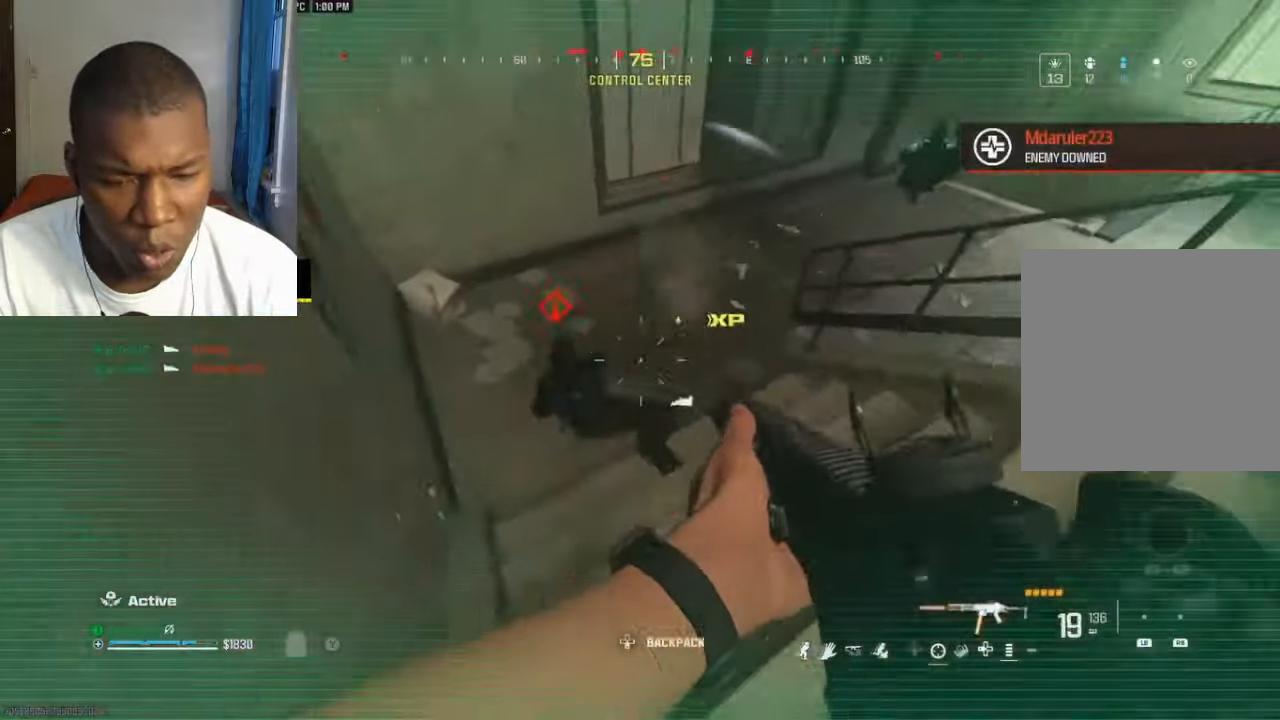
{"buttons": ["R2"], "left_stick": "up-left", "right_stick": "up-left", "events": [[34, "R2", "down"], [134, "left_stick", "up-left"], [267, "L2", "down"], [267, "left_stick", "up-right"], [267, "right_stick", "center"], [334, "L2", "up"], [400, "left_stick", "up-left"], [400, "right_stick", "up-left"]]}
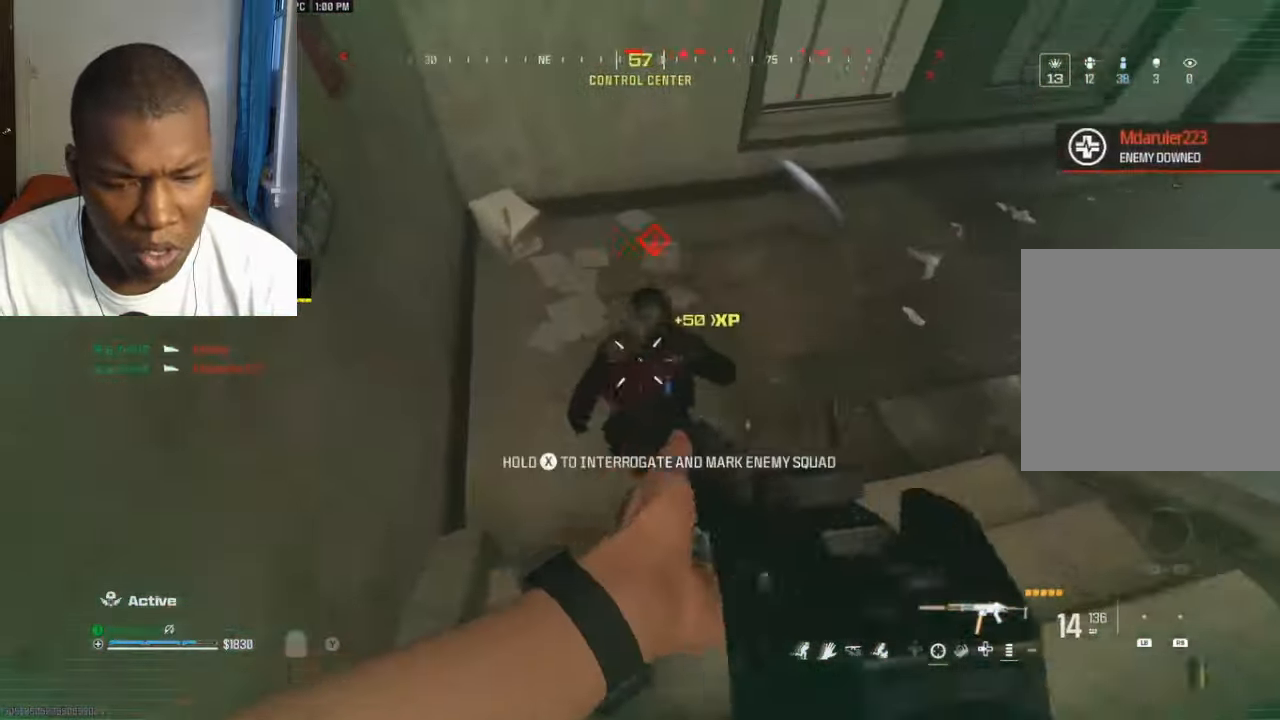
{"buttons": [], "left_stick": "down-right", "right_stick": "up-right", "events": [[67, "left_stick", "up"], [134, "Y", "down"], [134, "right_stick", "up-right"], [200, "R2", "up"], [234, "Y", "up"], [267, "L3", "down"], [267, "Y", "down"], [366, "L3", "up"], [366, "Y", "up"], [500, "left_stick", "down-right"]]}
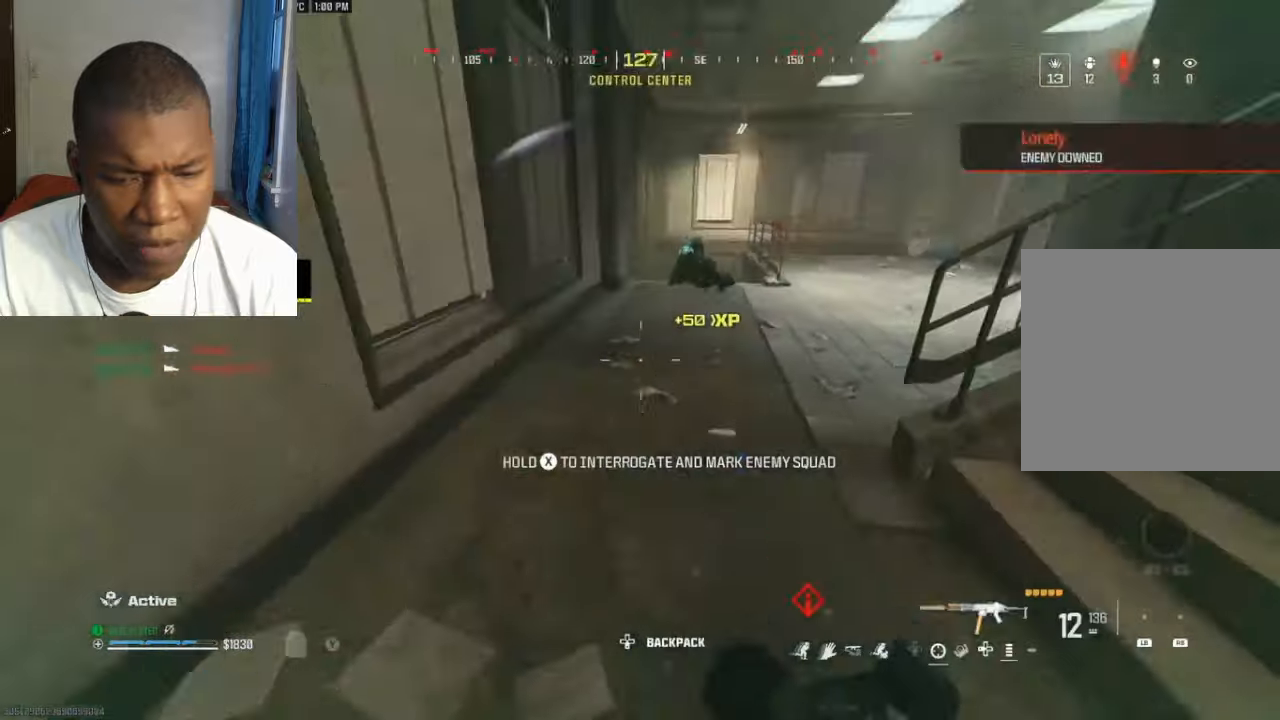
{"buttons": ["R2"], "left_stick": "down-left", "right_stick": "right", "events": [[33, "left_stick", "down"], [66, "right_stick", "down"], [200, "R2", "down"], [200, "right_stick", "down-right"], [300, "left_stick", "down-left"], [300, "right_stick", "right"]]}
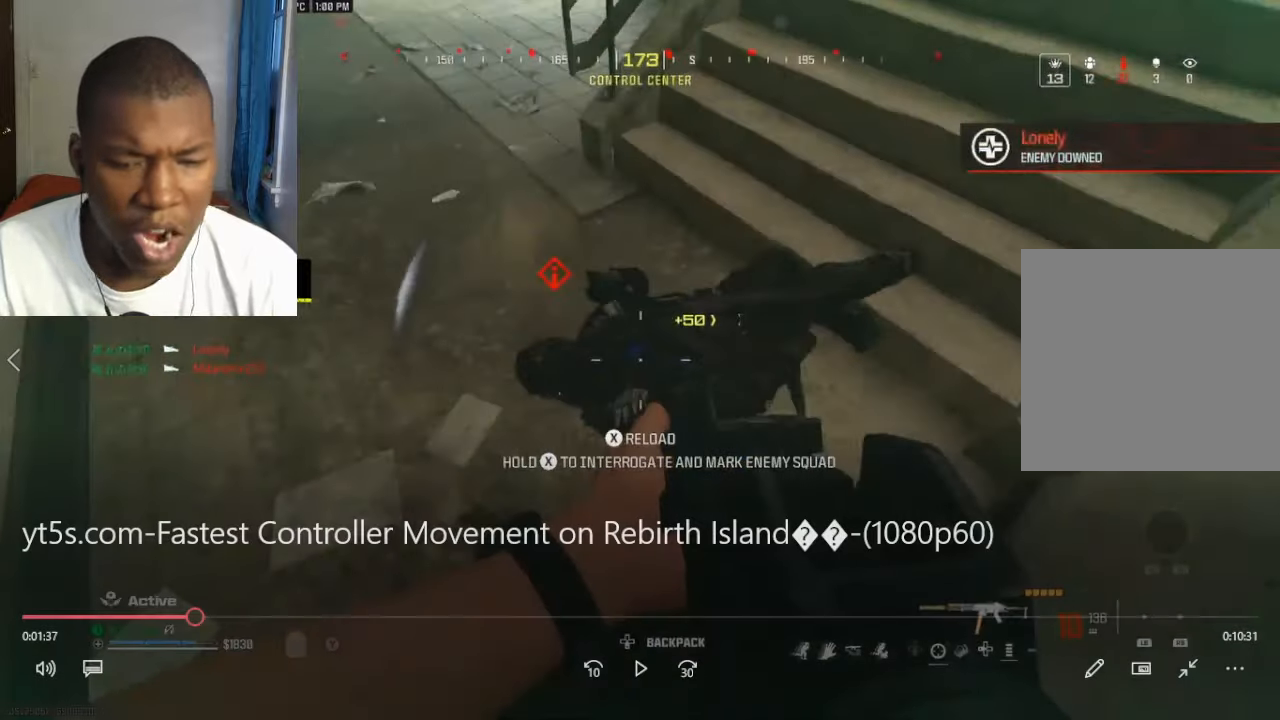
{"buttons": ["R2"], "left_stick": "down-left", "right_stick": "right", "events": []}
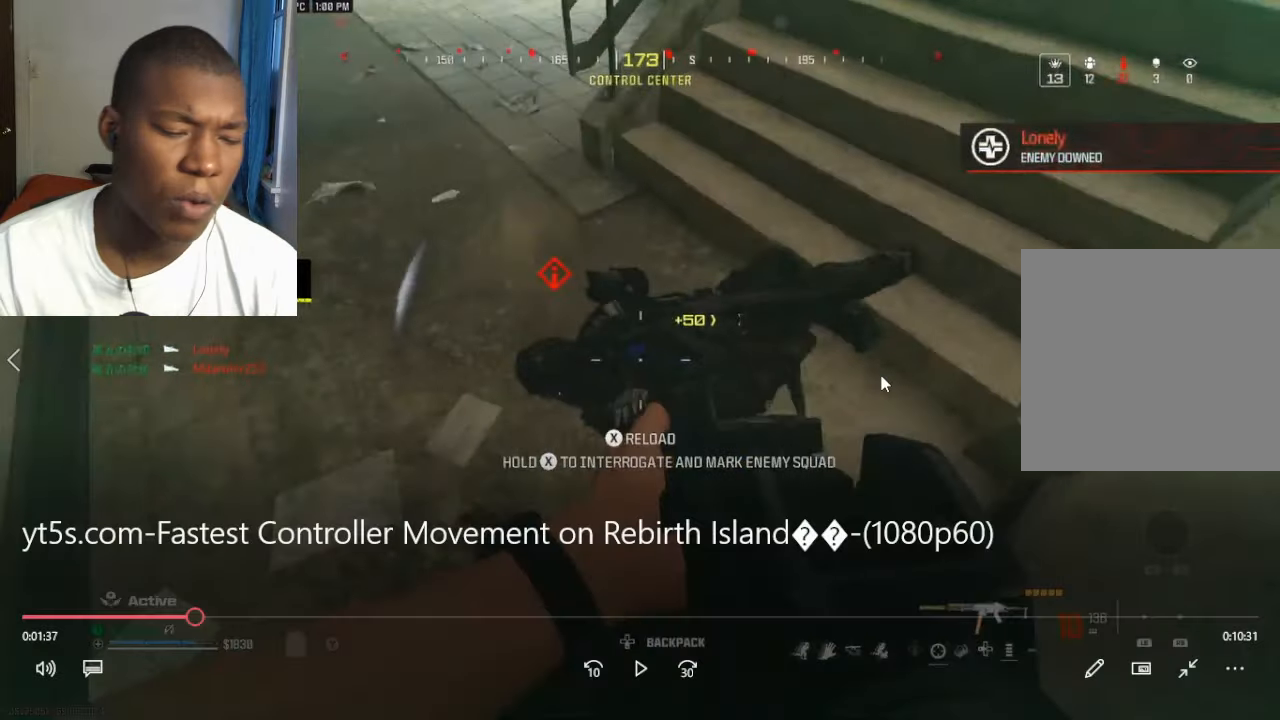
{"buttons": ["R2"], "left_stick": "down-left", "right_stick": "right", "events": []}
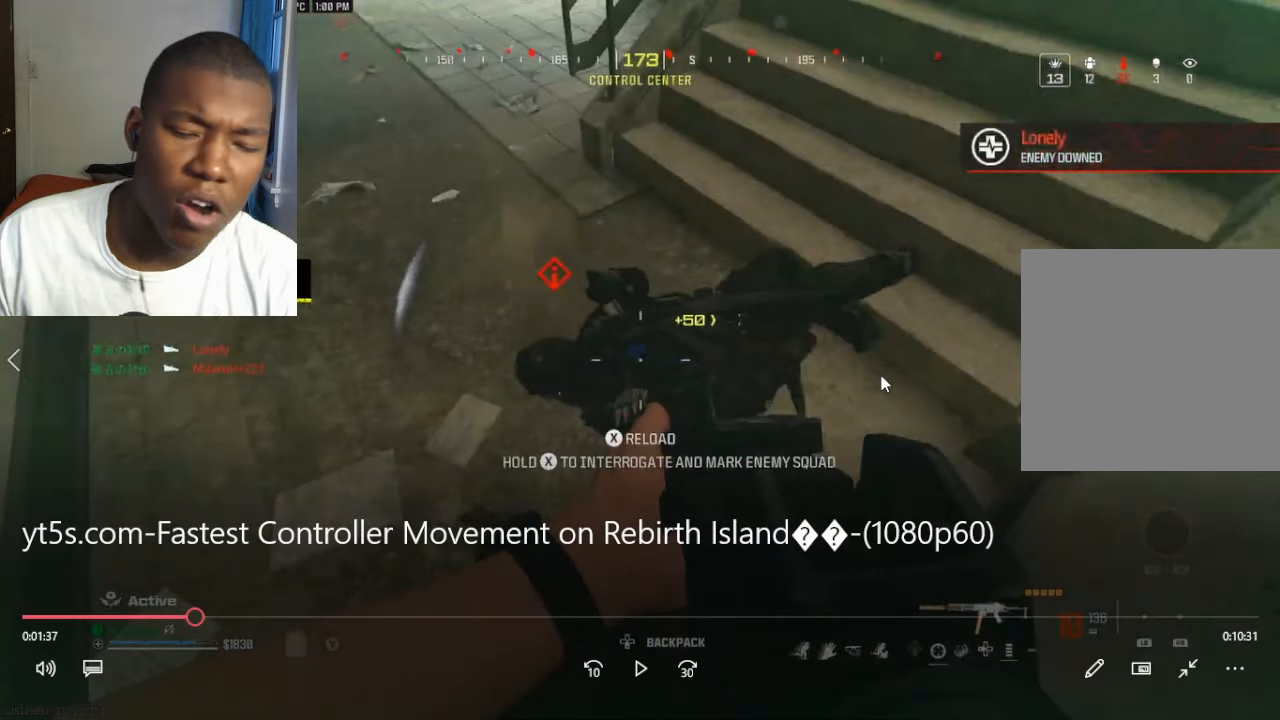
{"buttons": ["R2"], "left_stick": "down-left", "right_stick": "right", "events": []}
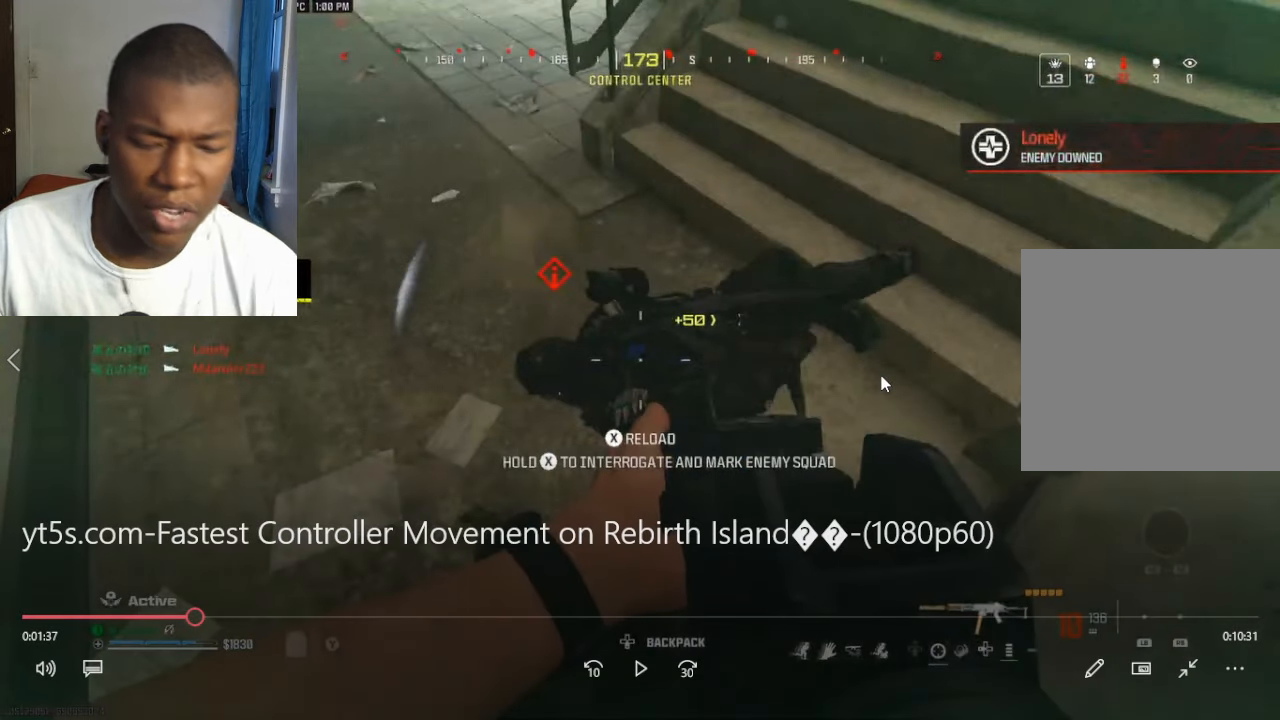
{"buttons": ["R2"], "left_stick": "down-left", "right_stick": "right", "events": []}
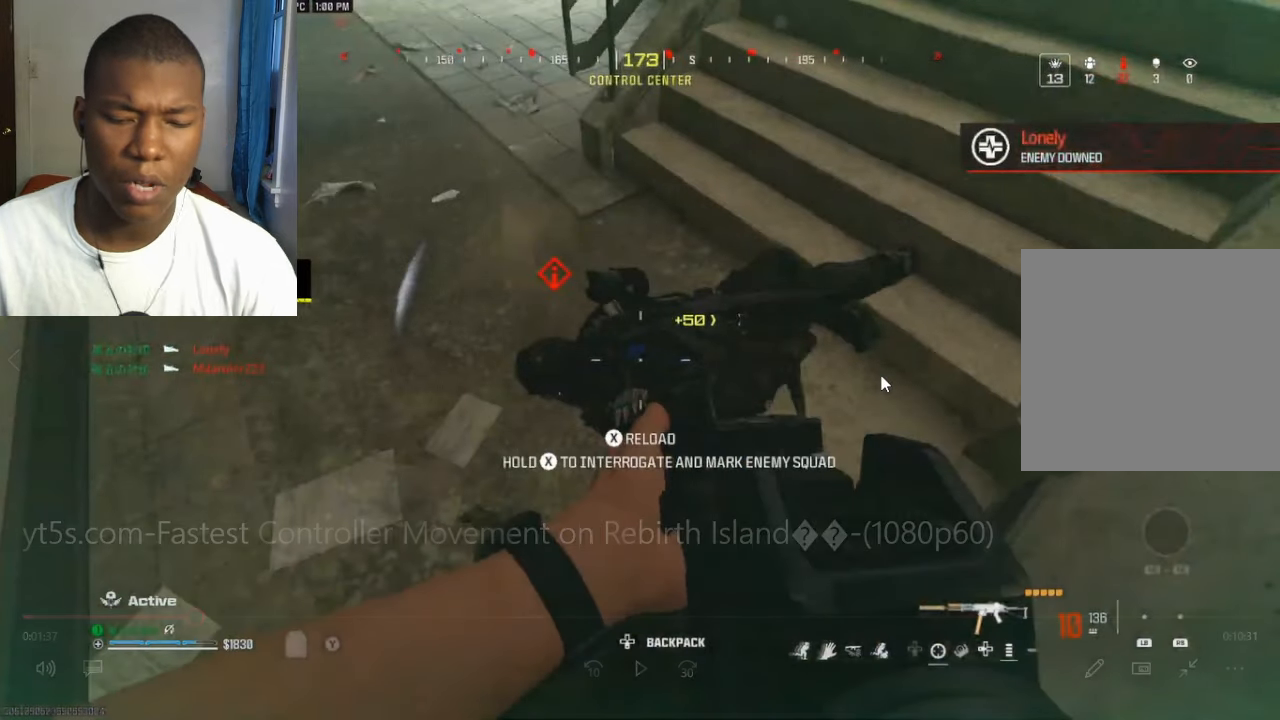
{"buttons": ["R2"], "left_stick": "down-left", "right_stick": "right", "events": []}
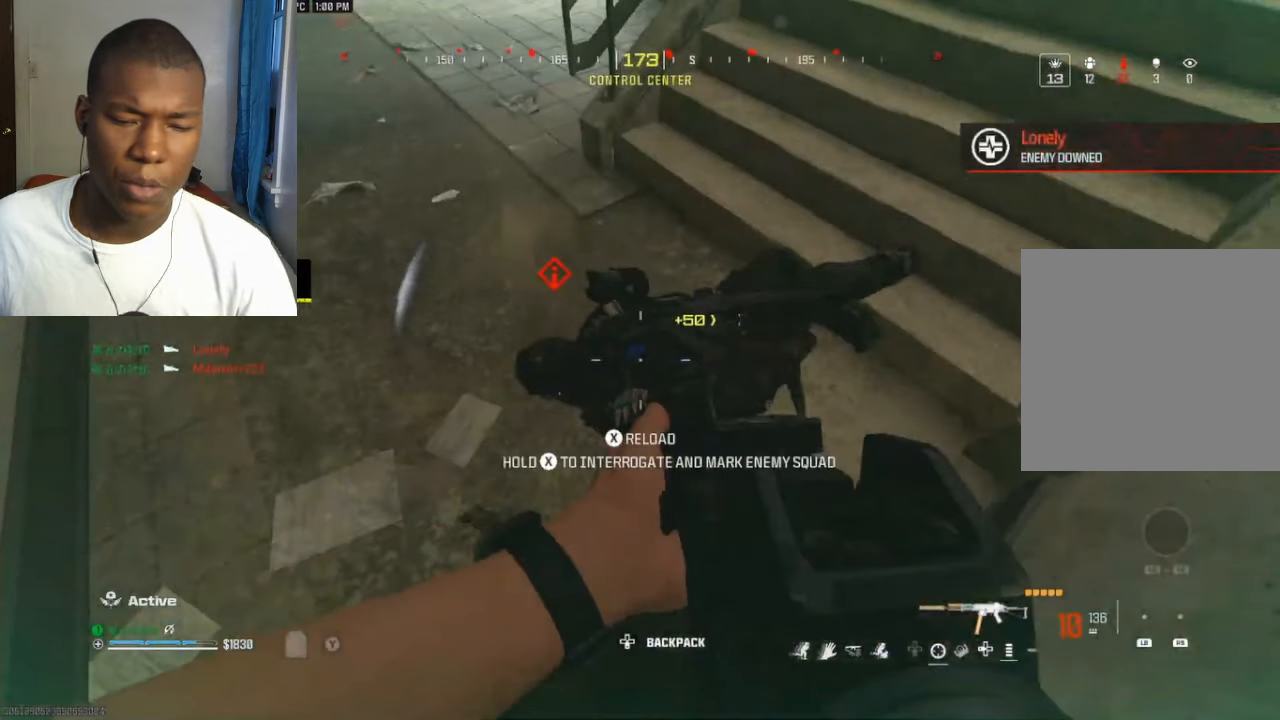
{"buttons": ["R2"], "left_stick": "down-left", "right_stick": "right", "events": []}
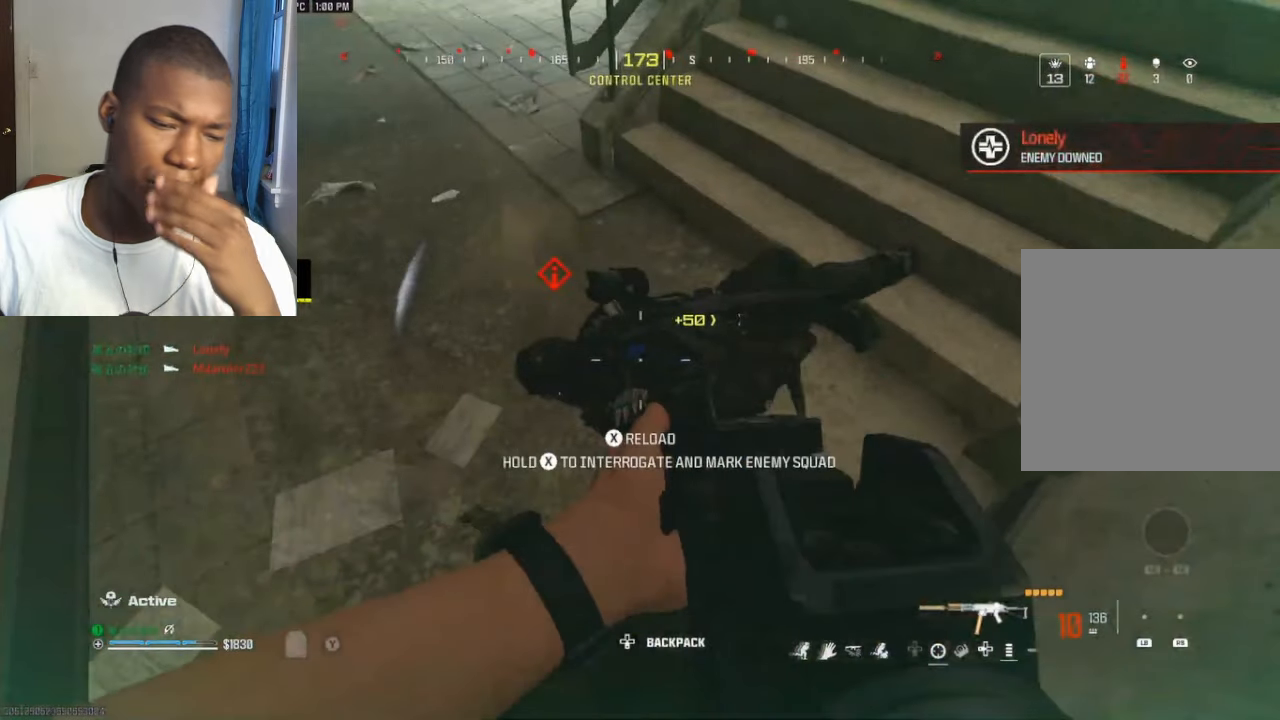
{"buttons": ["R2"], "left_stick": "down-left", "right_stick": "right", "events": []}
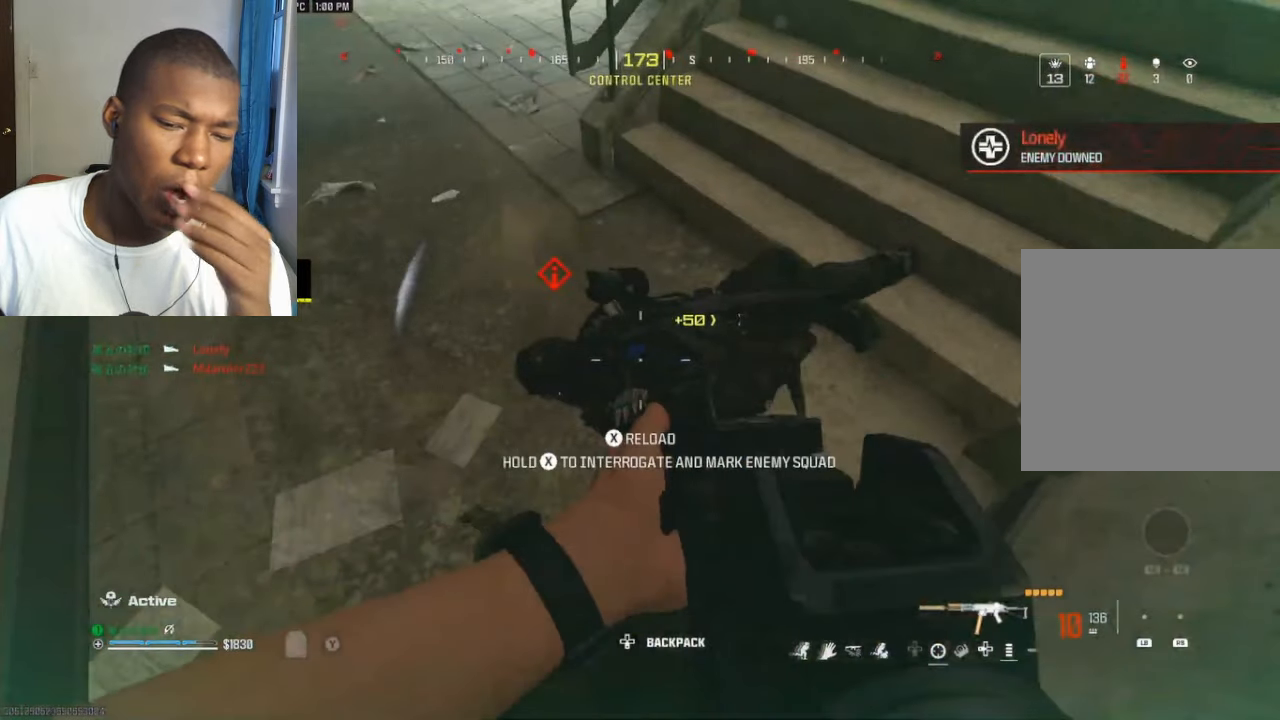
{"buttons": ["R2"], "left_stick": "down-left", "right_stick": "right", "events": []}
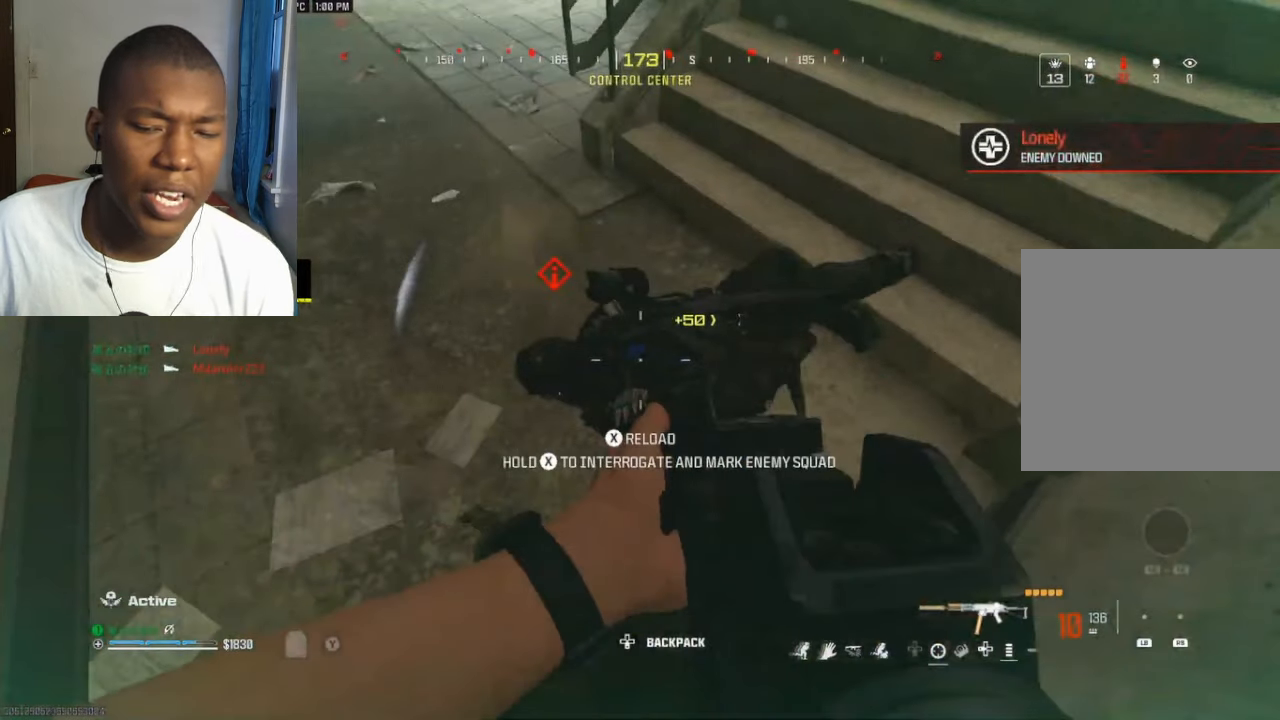
{"buttons": ["R2"], "left_stick": "down-left", "right_stick": "right", "events": []}
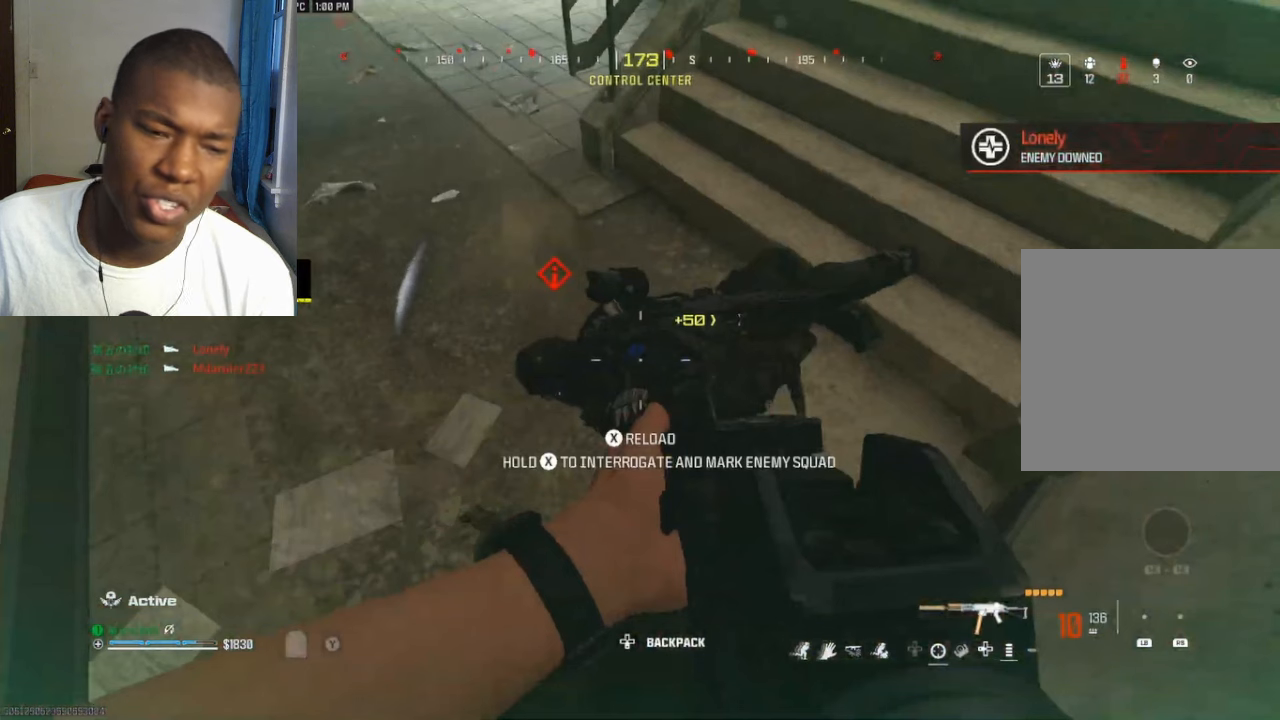
{"buttons": ["R2"], "left_stick": "down-left", "right_stick": "right", "events": []}
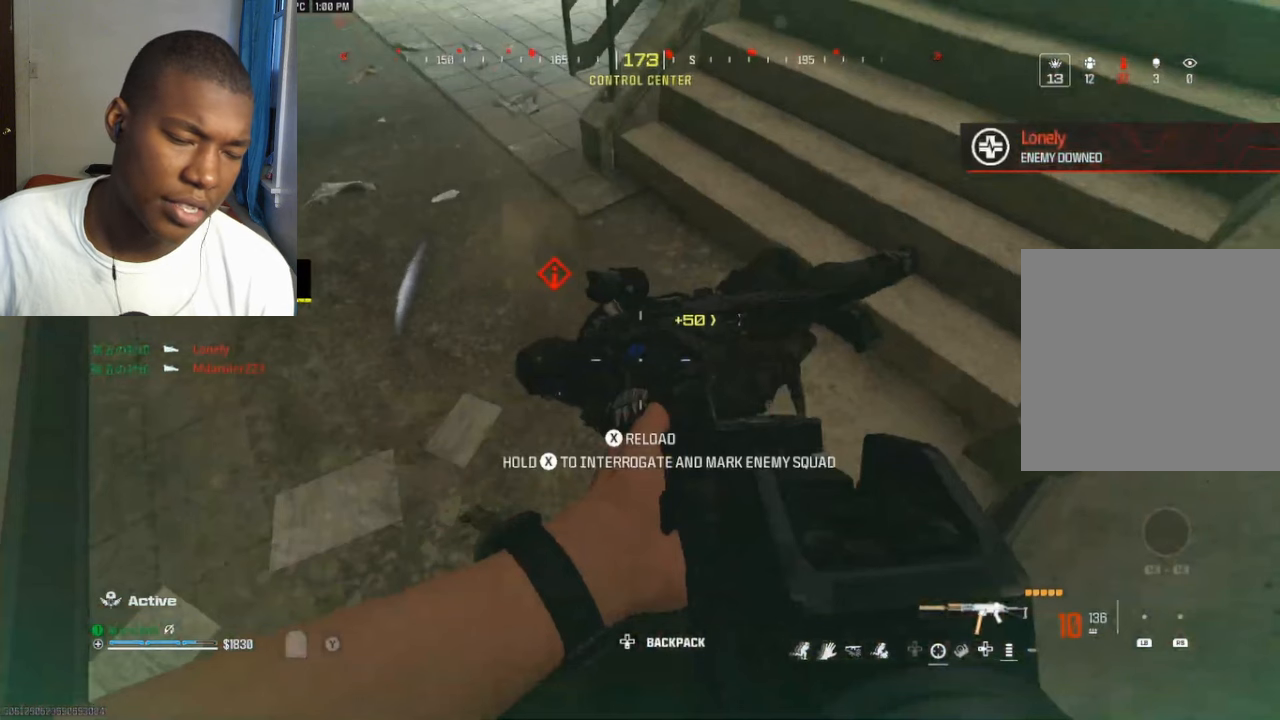
{"buttons": ["R2"], "left_stick": "down-left", "right_stick": "right", "events": []}